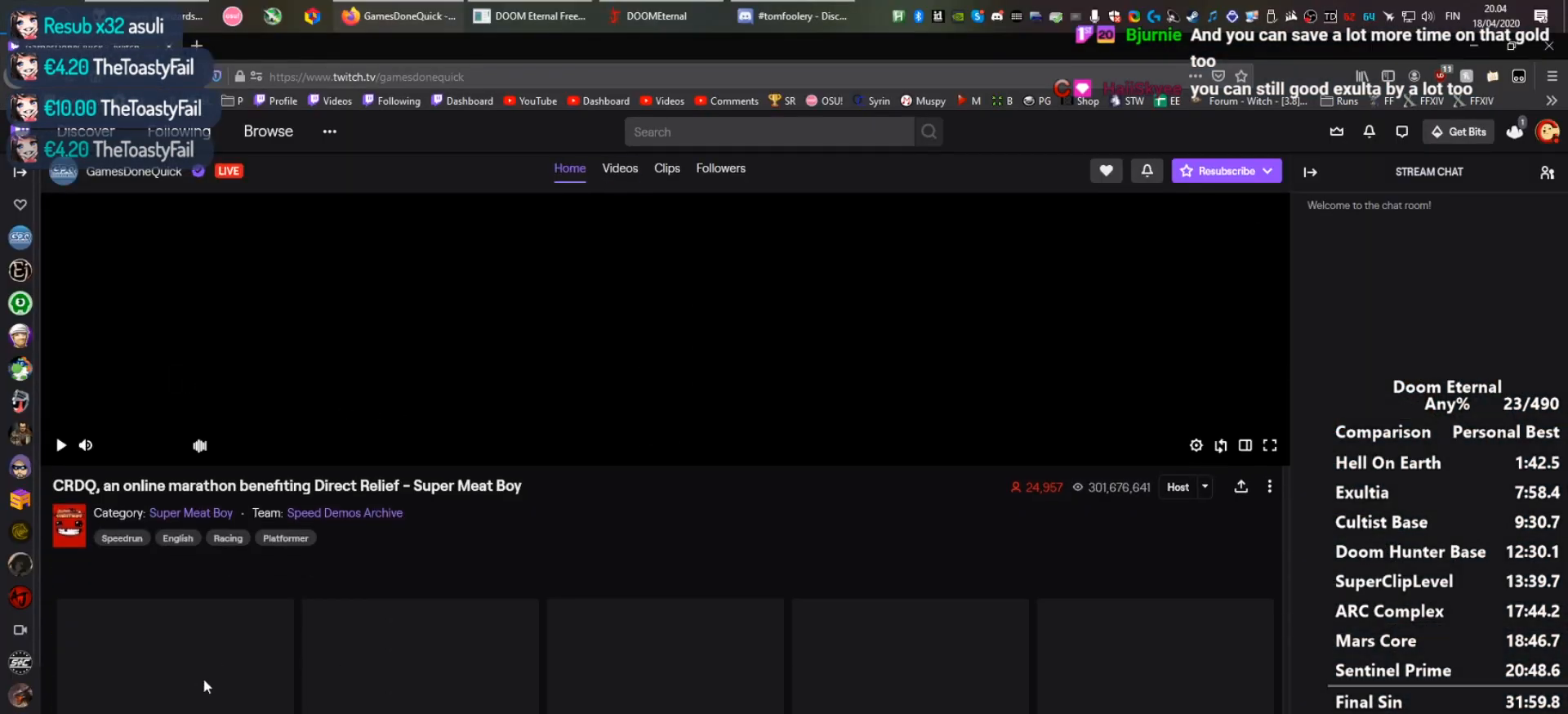
Gameplay with keyboard and mouse; each line is a JSON object with the keys and mouse buttons held at the frame after it. "events" lists presses ("down") and releases ("up") of "1", "2", "3", "4", "5", "a", "alt", "c", "ctrl", "d", "e", "f", "q", "r", "s", "shift", "space", "tab", "v", "w", "x", "z", "mouse_left", "mouse_wheel", "mouse_right", "mouse_mb4" and "mouse_mb5" between this image and that frame as [ms after this image, input, new state], when the widget could be followed in between. "mouse_left", "mouse_wheel", "mouse_right", "mouse_mb4", "mouse_mb5" = the "left", "wheel", "right", "mb4", "mb5" buttons of the "mouse" list. No other keys are recorded. "wheel" means that the mouse wheel is clicked or scrolled. Not read: mouse_move.
{"keys": [], "mouse": [], "events": []}
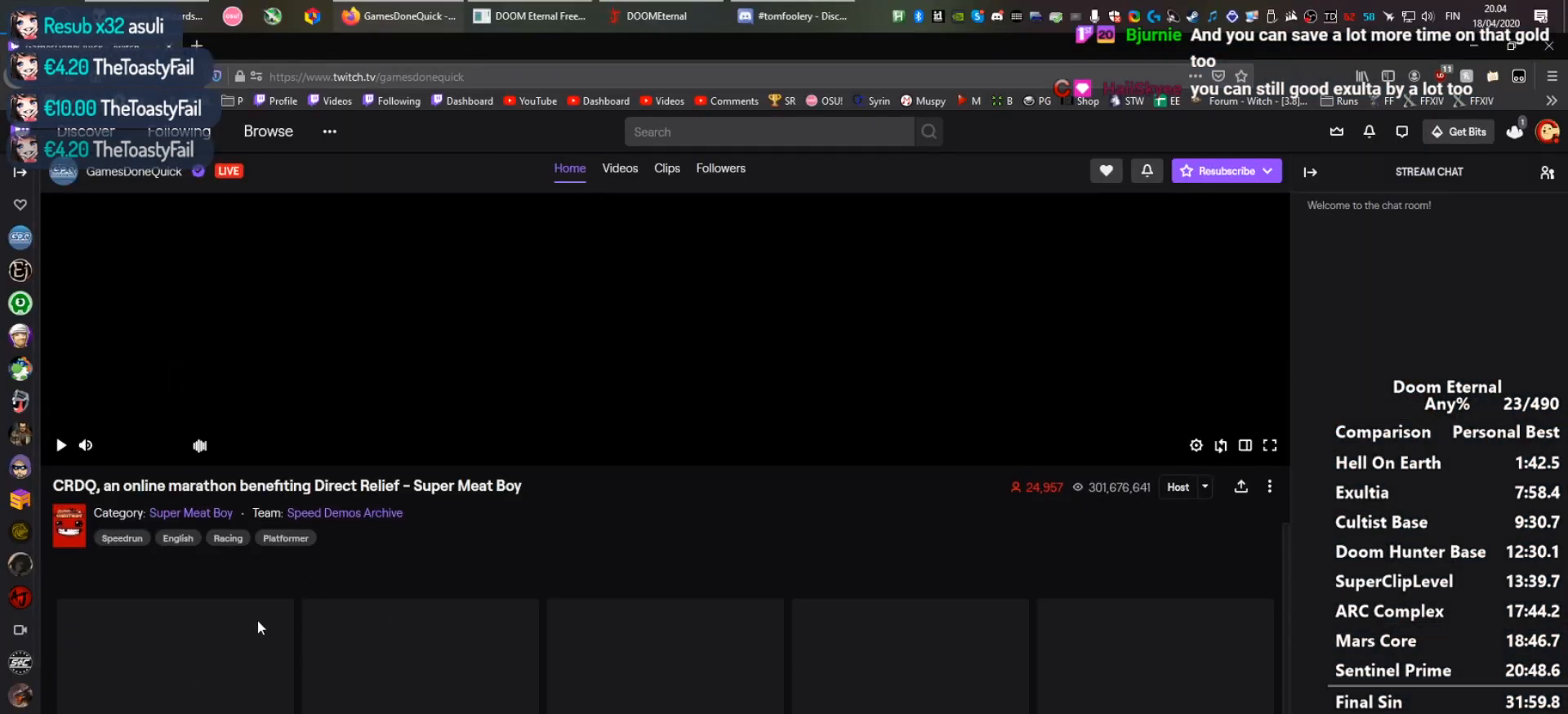
{"keys": [], "mouse": [], "events": []}
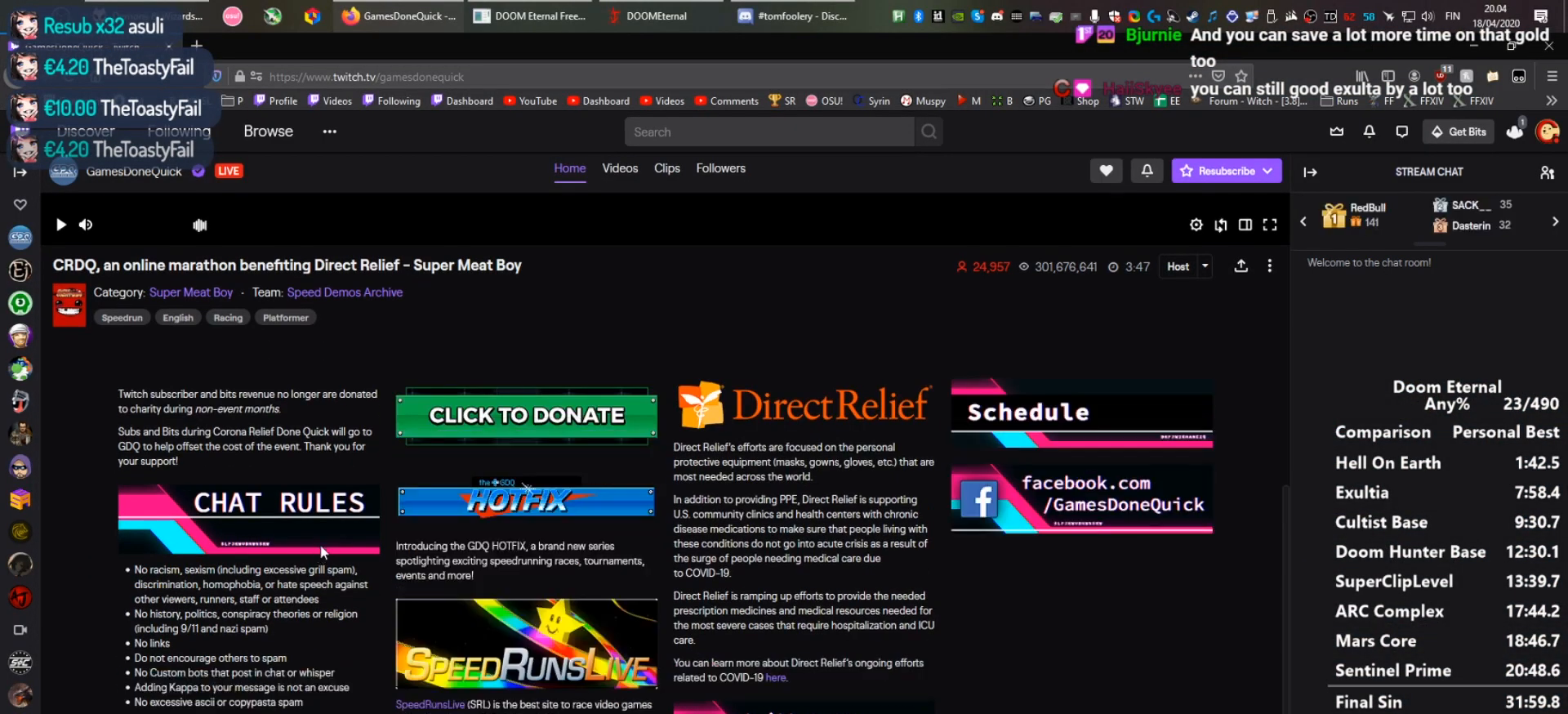
{"keys": [], "mouse": [], "events": []}
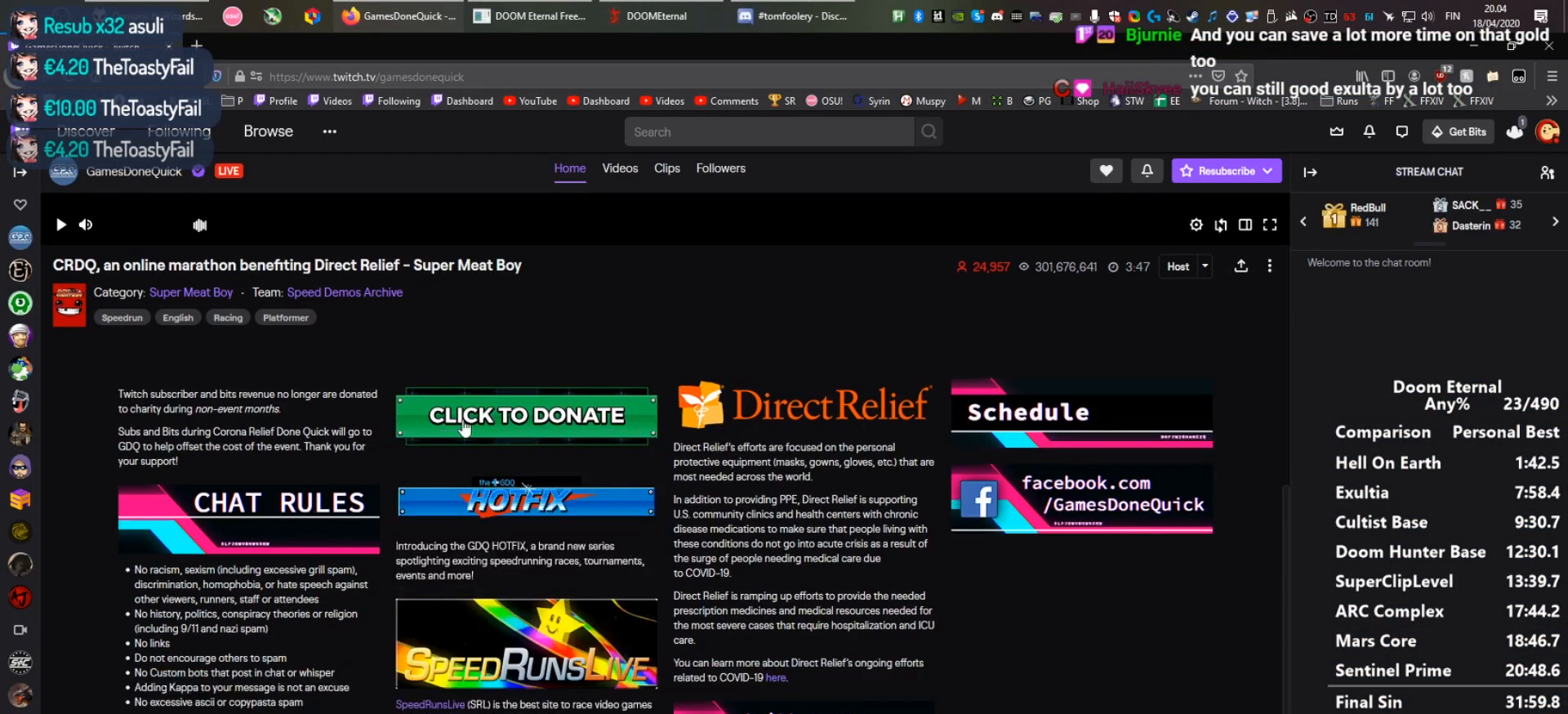
{"keys": [], "mouse": [], "events": []}
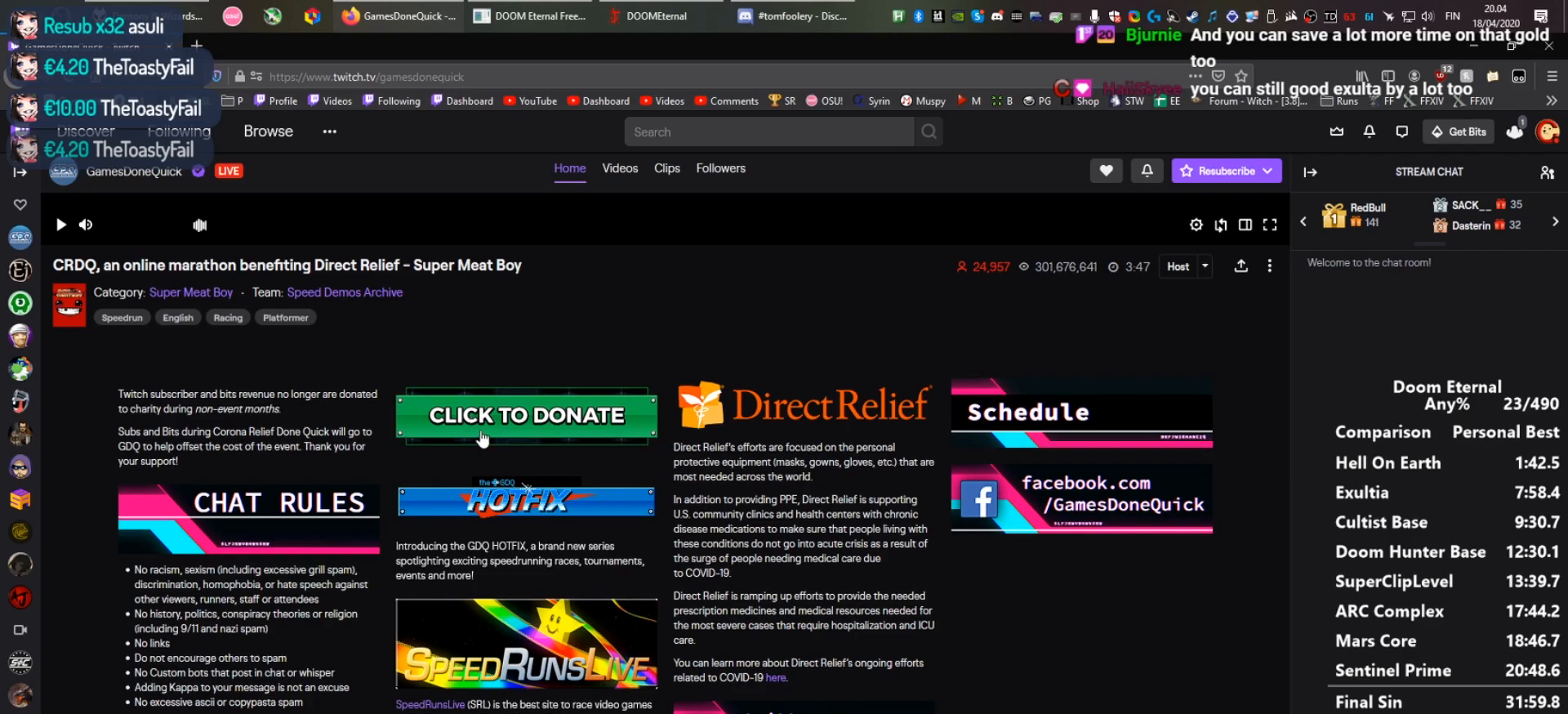
{"keys": [], "mouse": [], "events": [[67, "mouse_wheel", "down"], [167, "mouse_wheel", "up"]]}
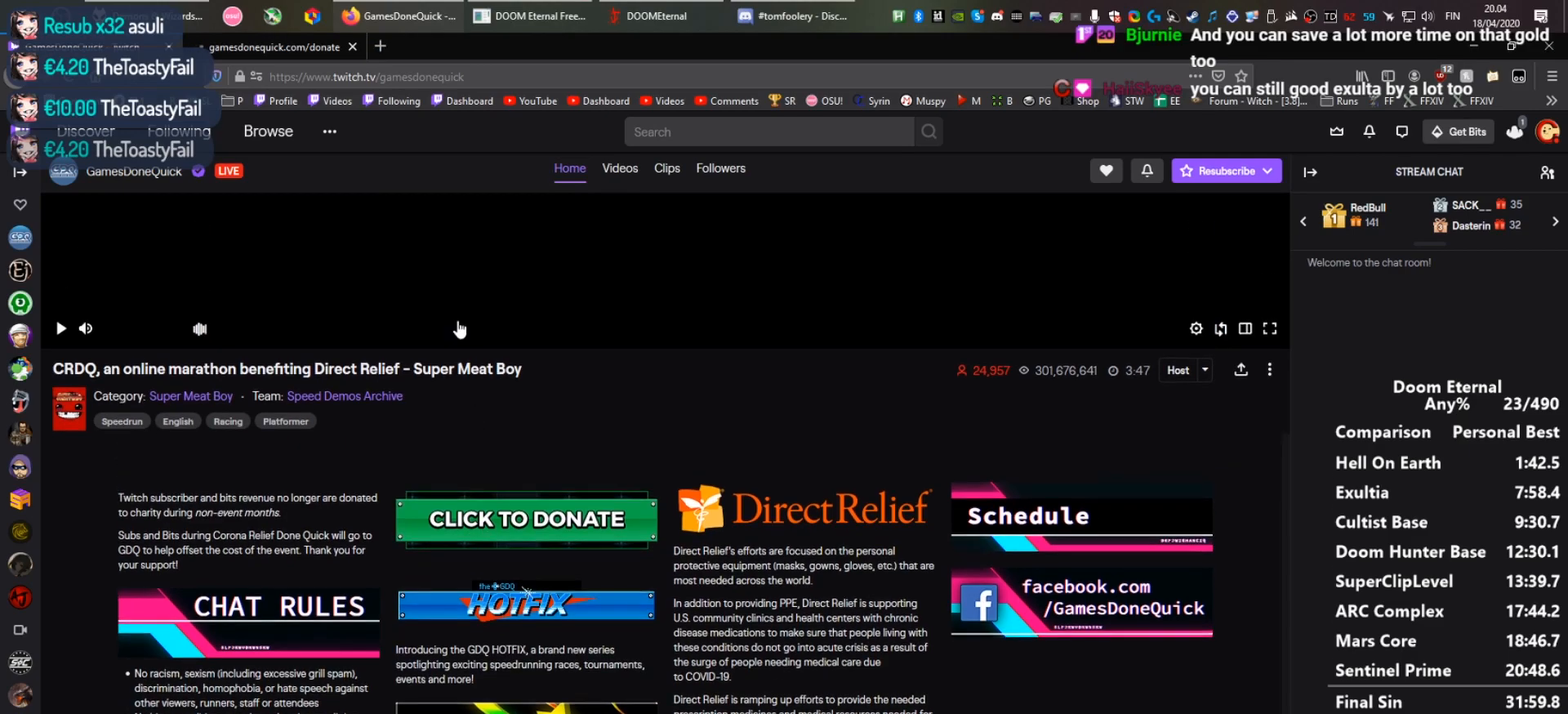
{"keys": [], "mouse": ["left"], "events": [[500, "mouse_left", "down"]]}
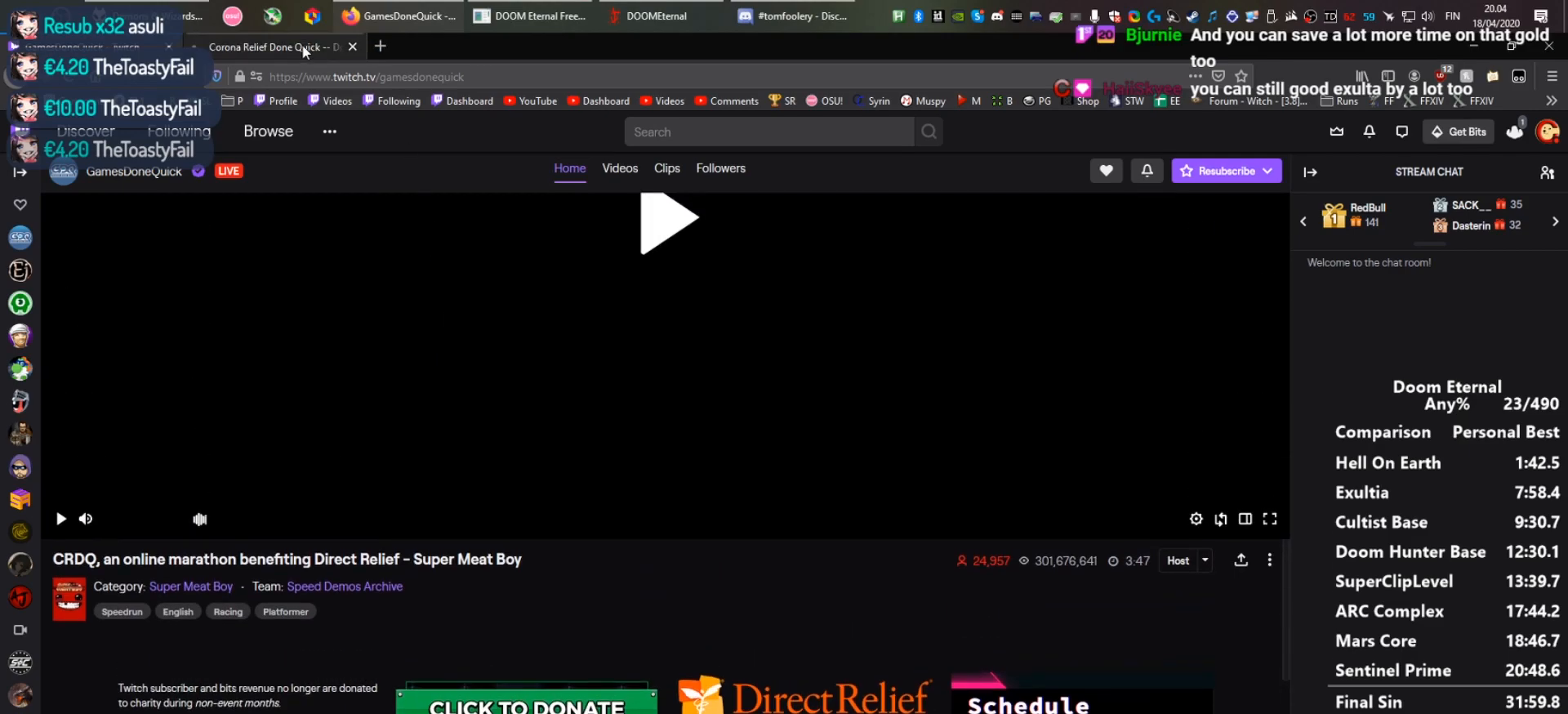
{"keys": [], "mouse": [], "events": [[100, "mouse_left", "up"]]}
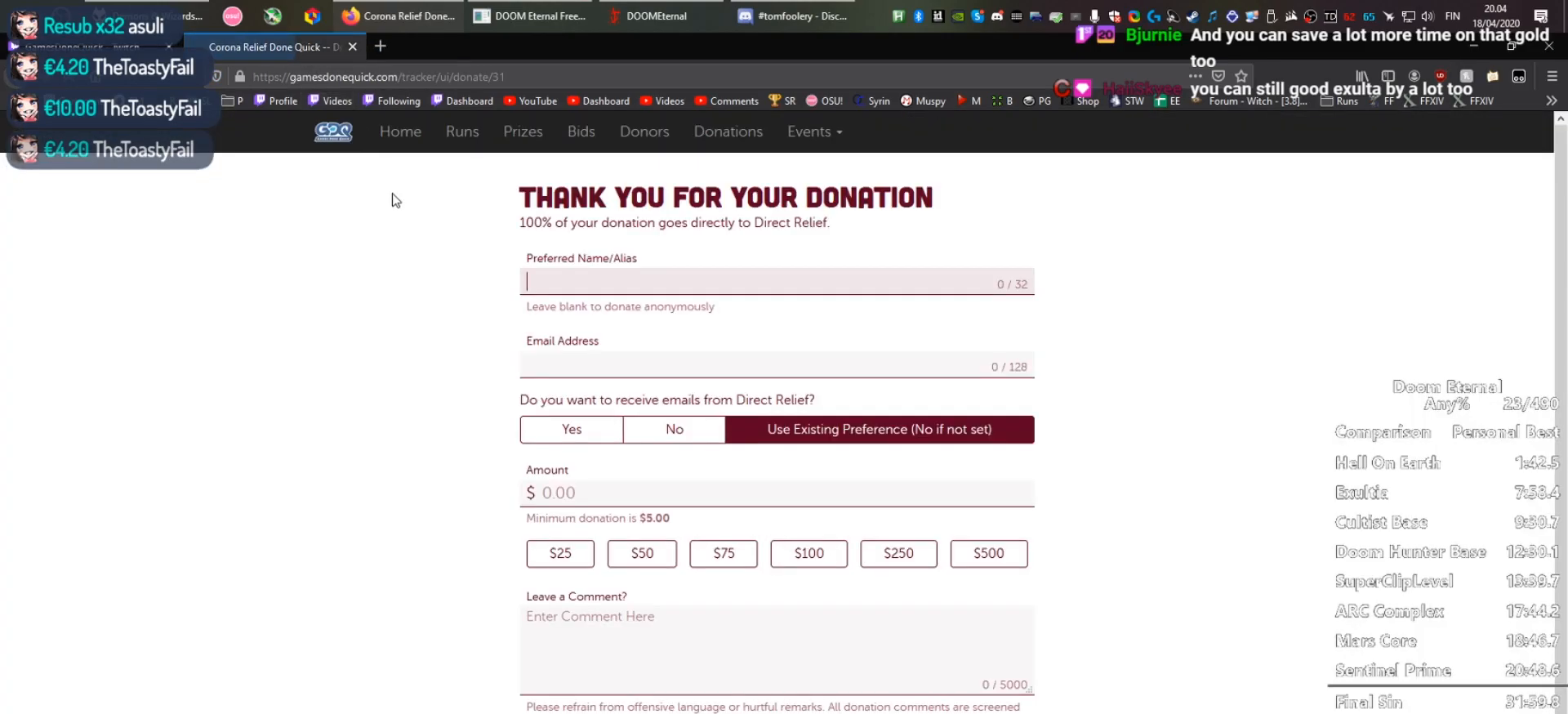
{"keys": [], "mouse": [], "events": []}
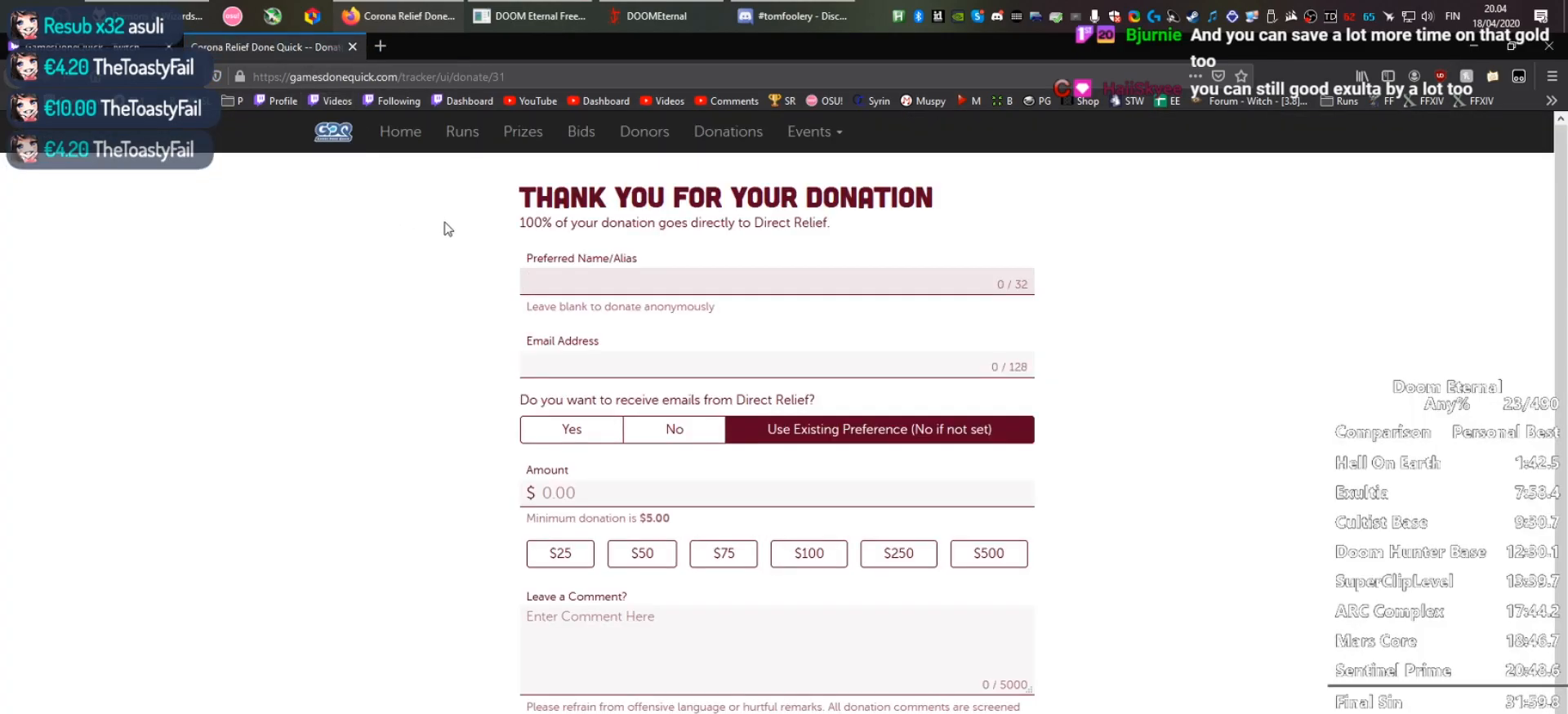
{"keys": [], "mouse": [], "events": []}
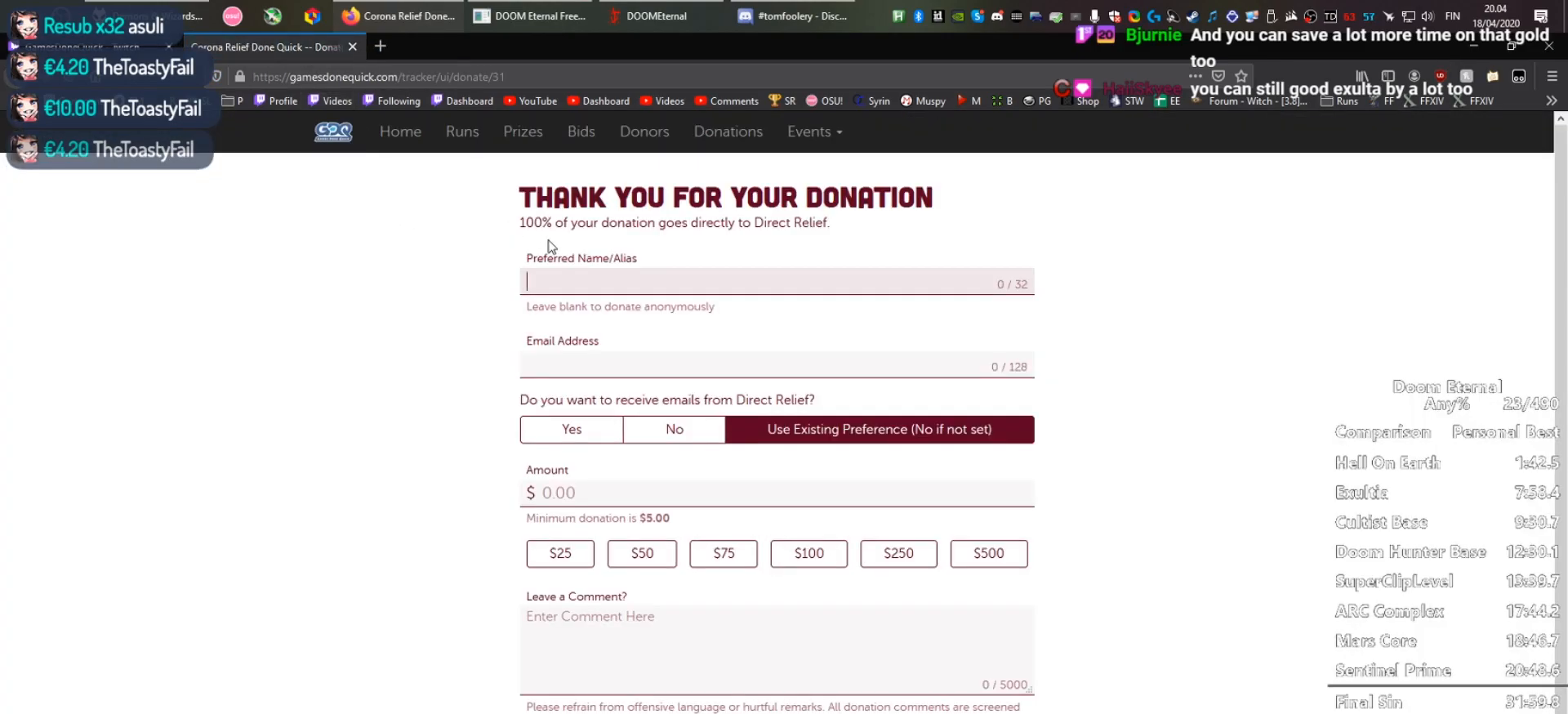
{"keys": [], "mouse": [], "events": []}
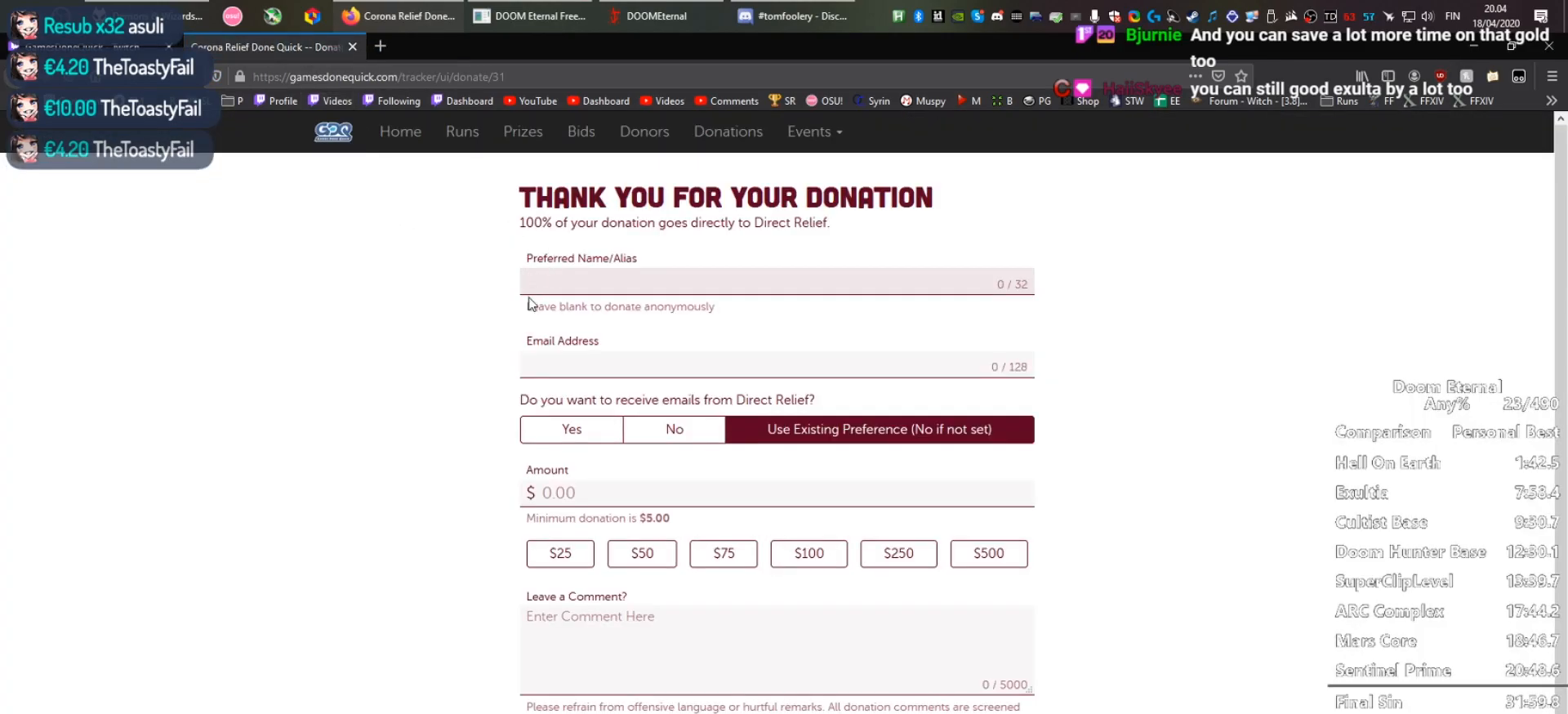
{"keys": [], "mouse": [], "events": []}
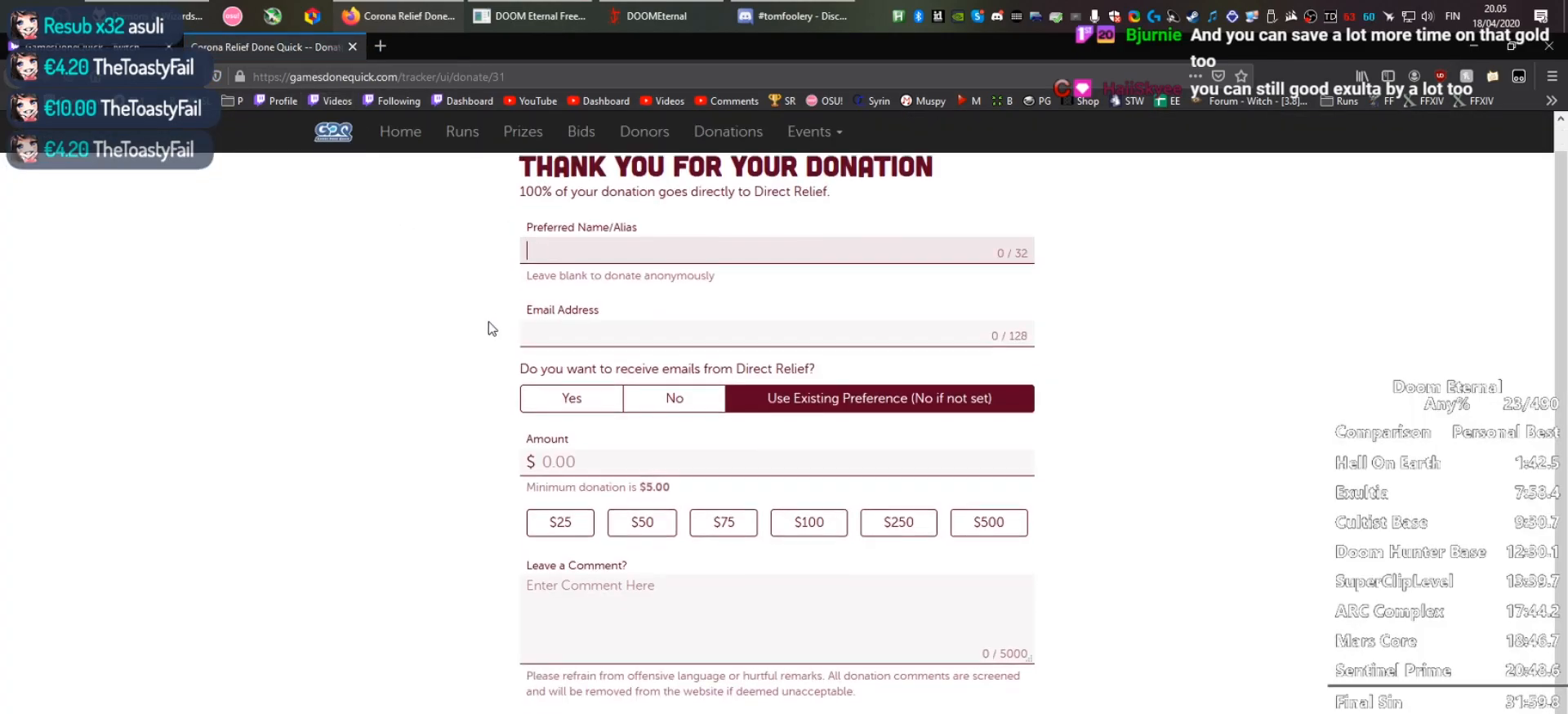
{"keys": [], "mouse": [], "events": []}
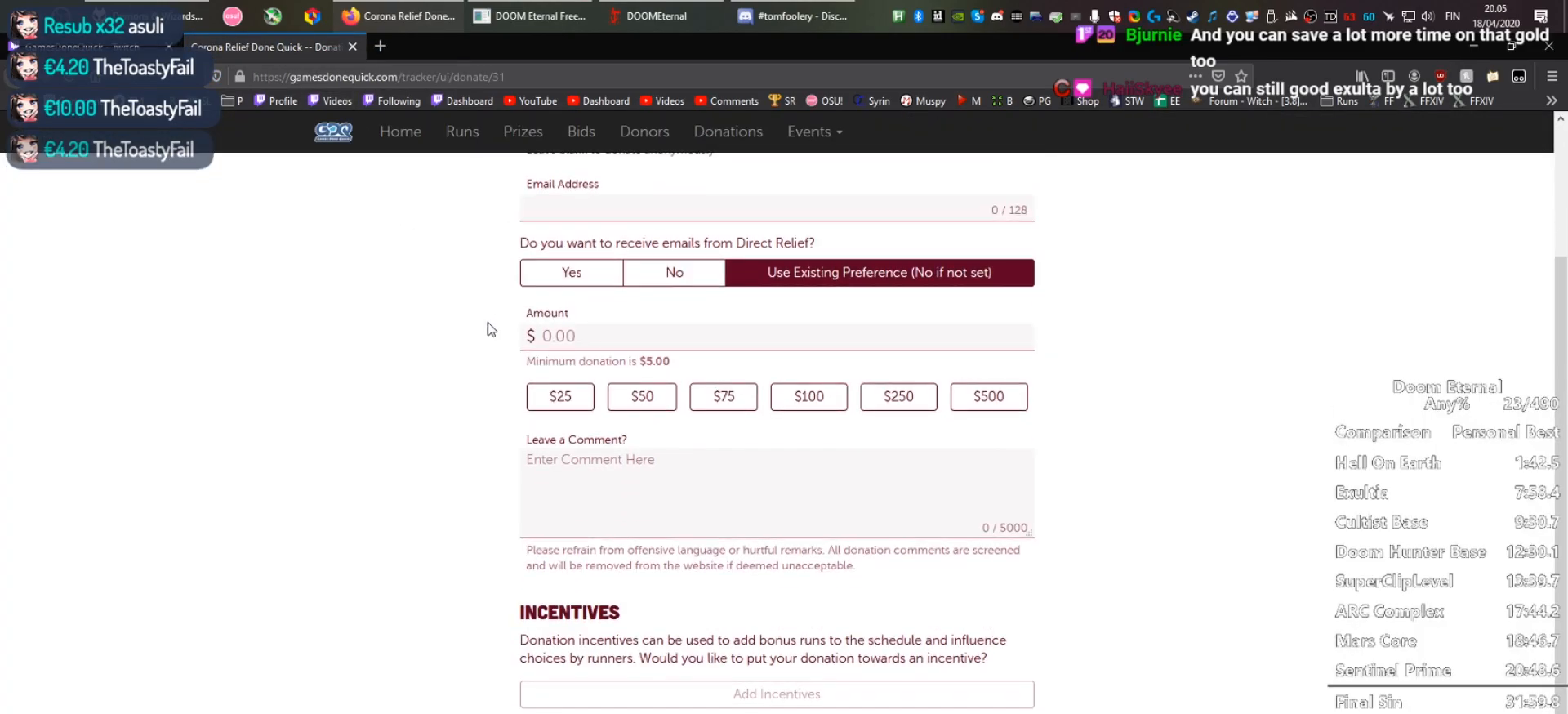
{"keys": [], "mouse": [], "events": []}
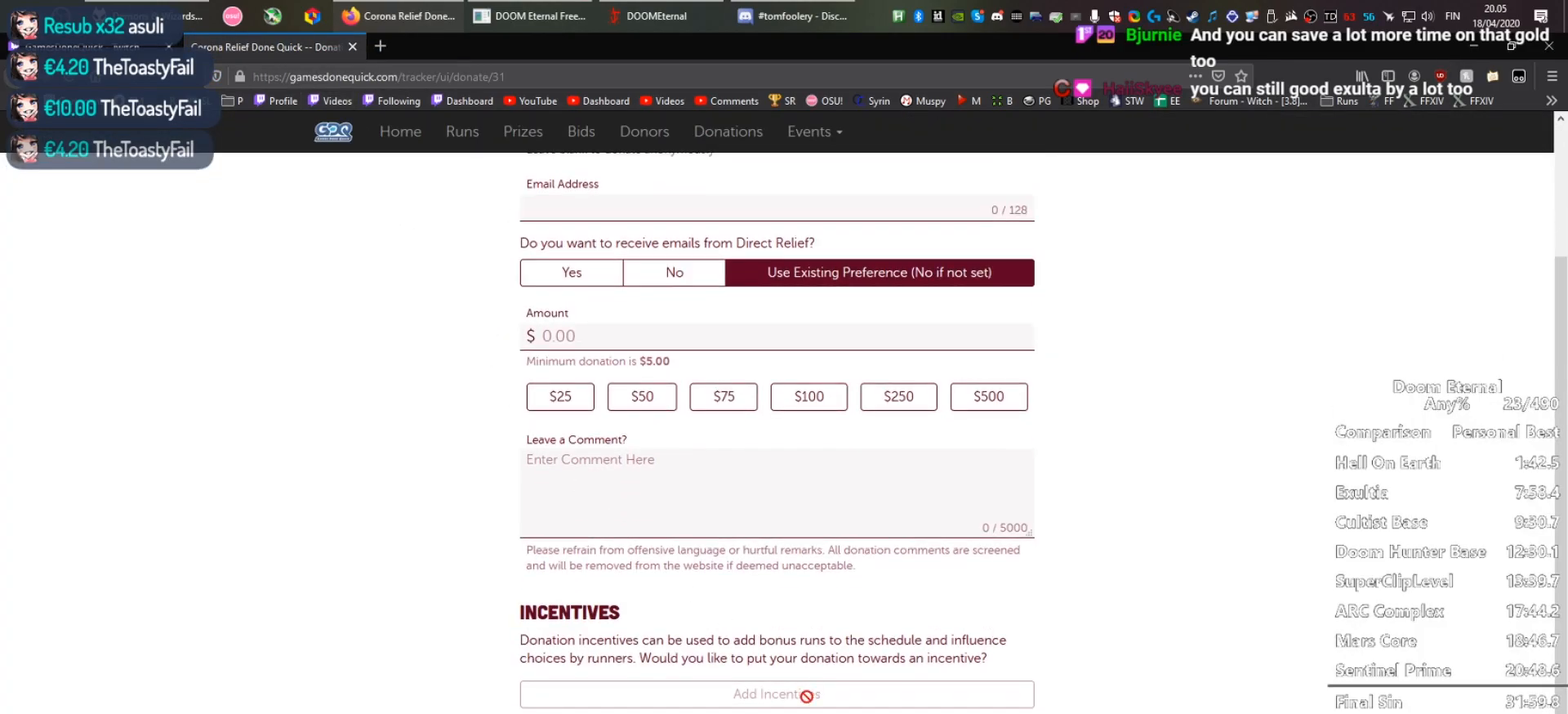
{"keys": [], "mouse": [], "events": []}
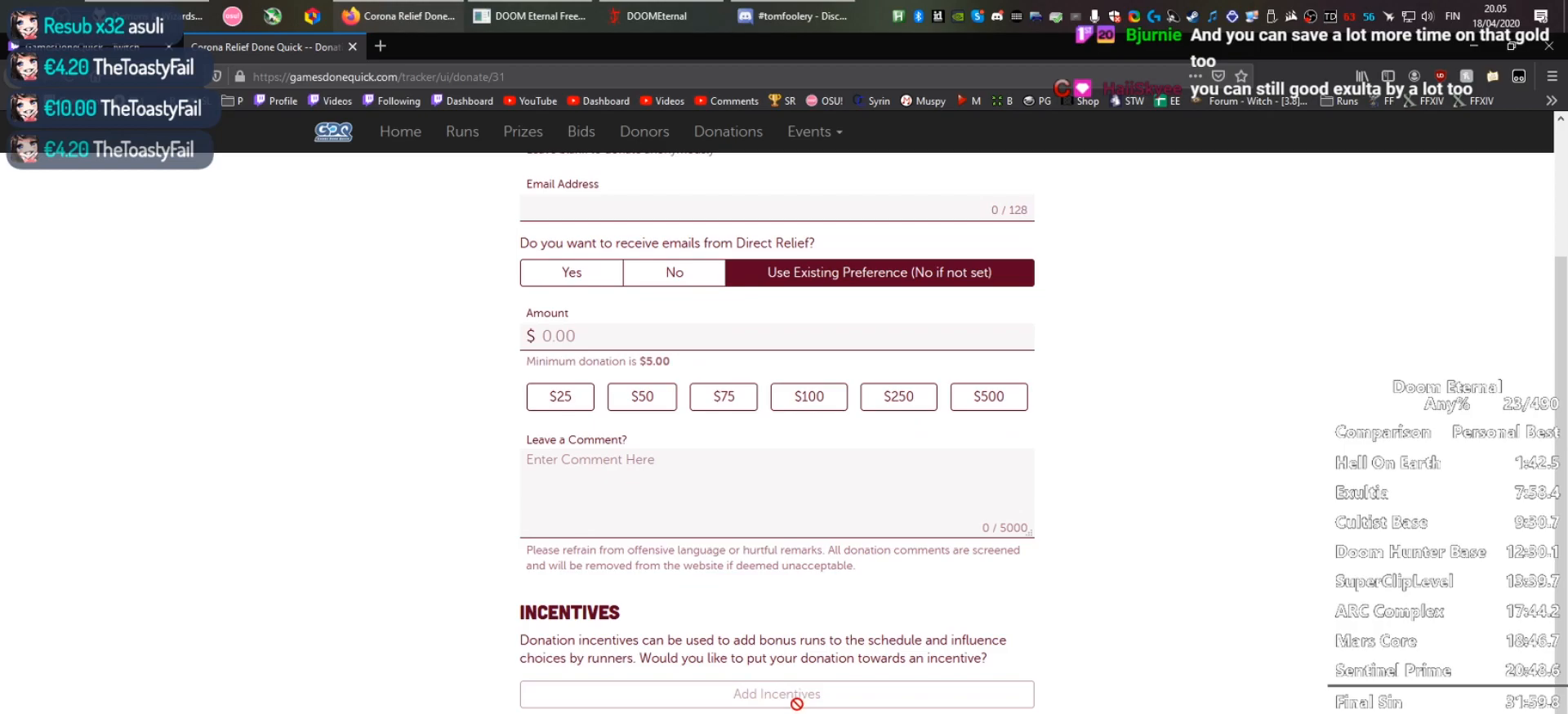
{"keys": [], "mouse": [], "events": [[33, "mouse_left", "down"], [183, "mouse_left", "up"]]}
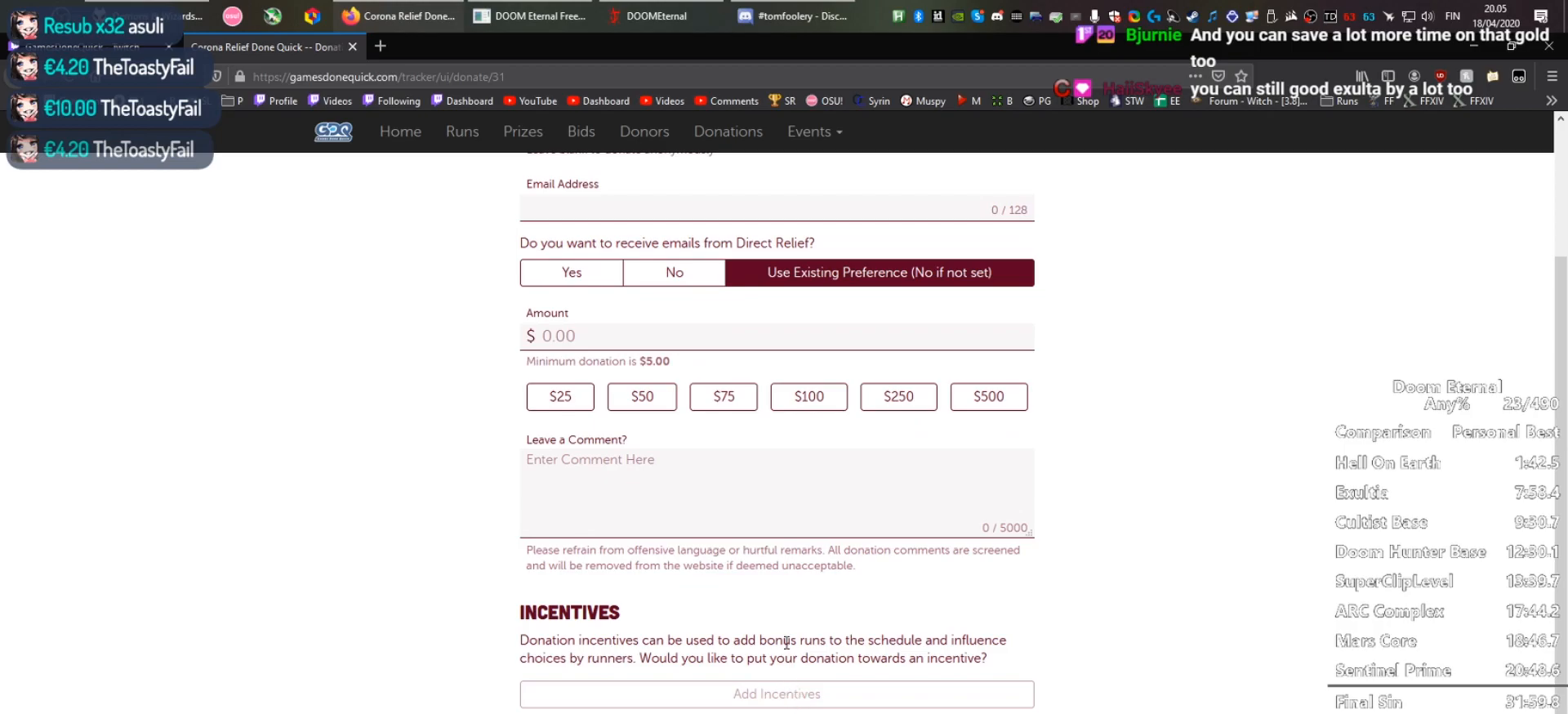
{"keys": [], "mouse": [], "events": []}
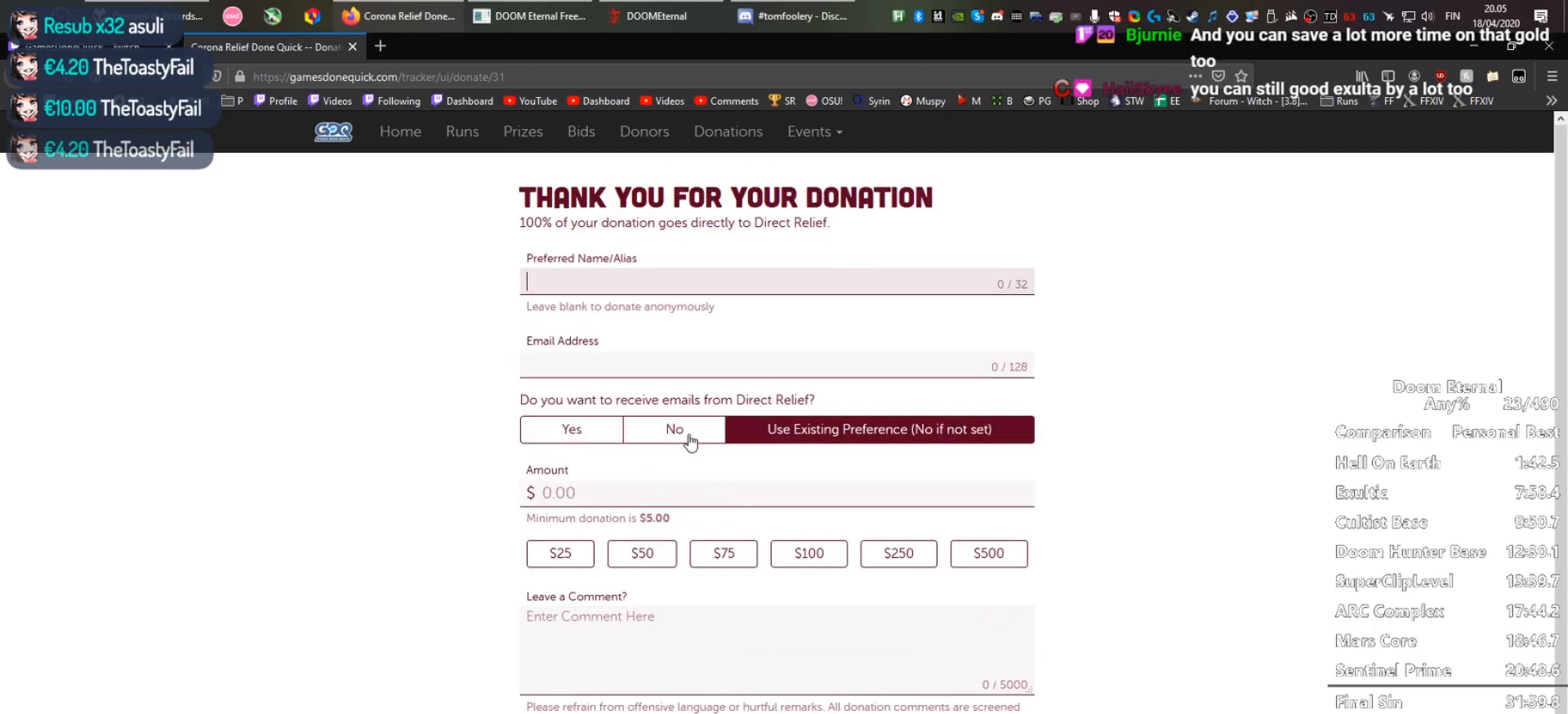
{"keys": [], "mouse": [], "events": []}
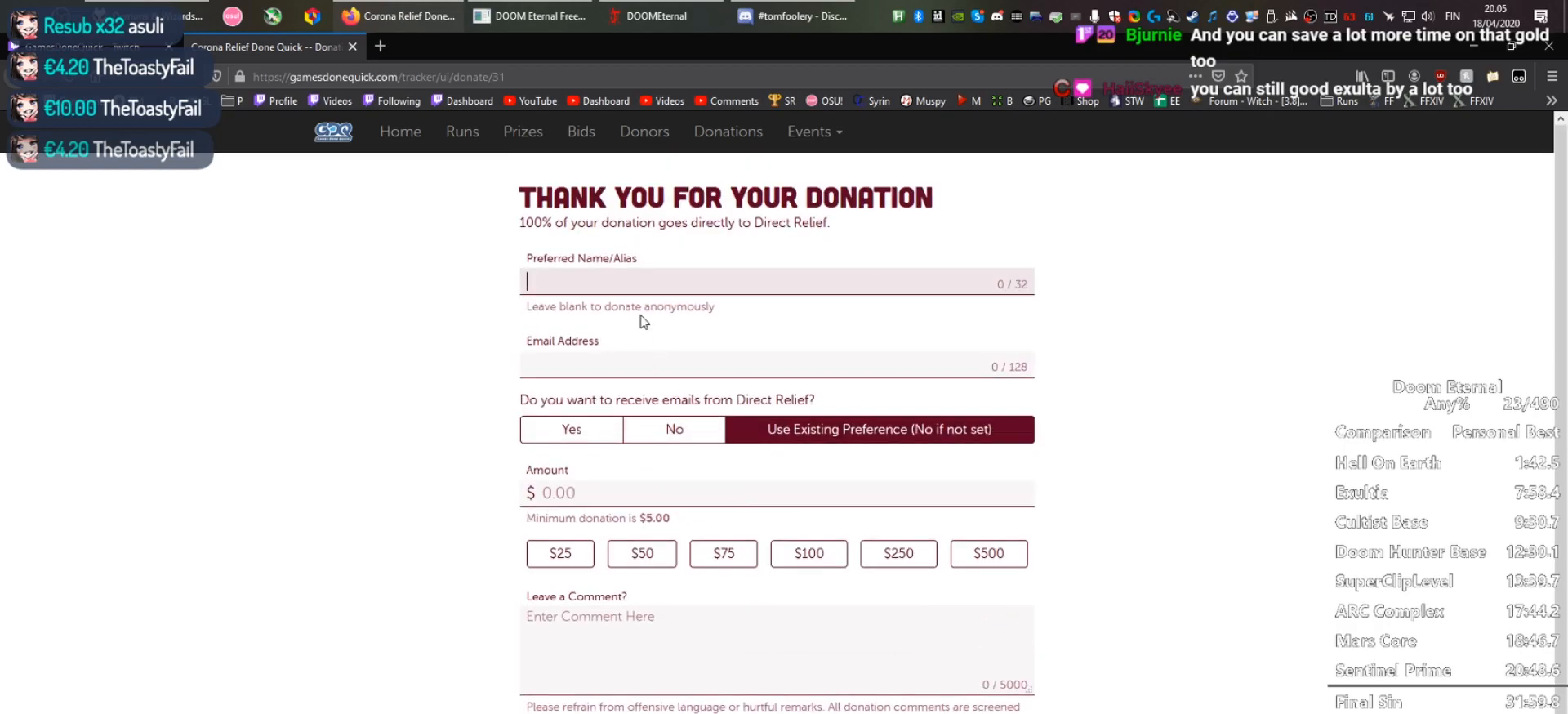
{"keys": [], "mouse": [], "events": []}
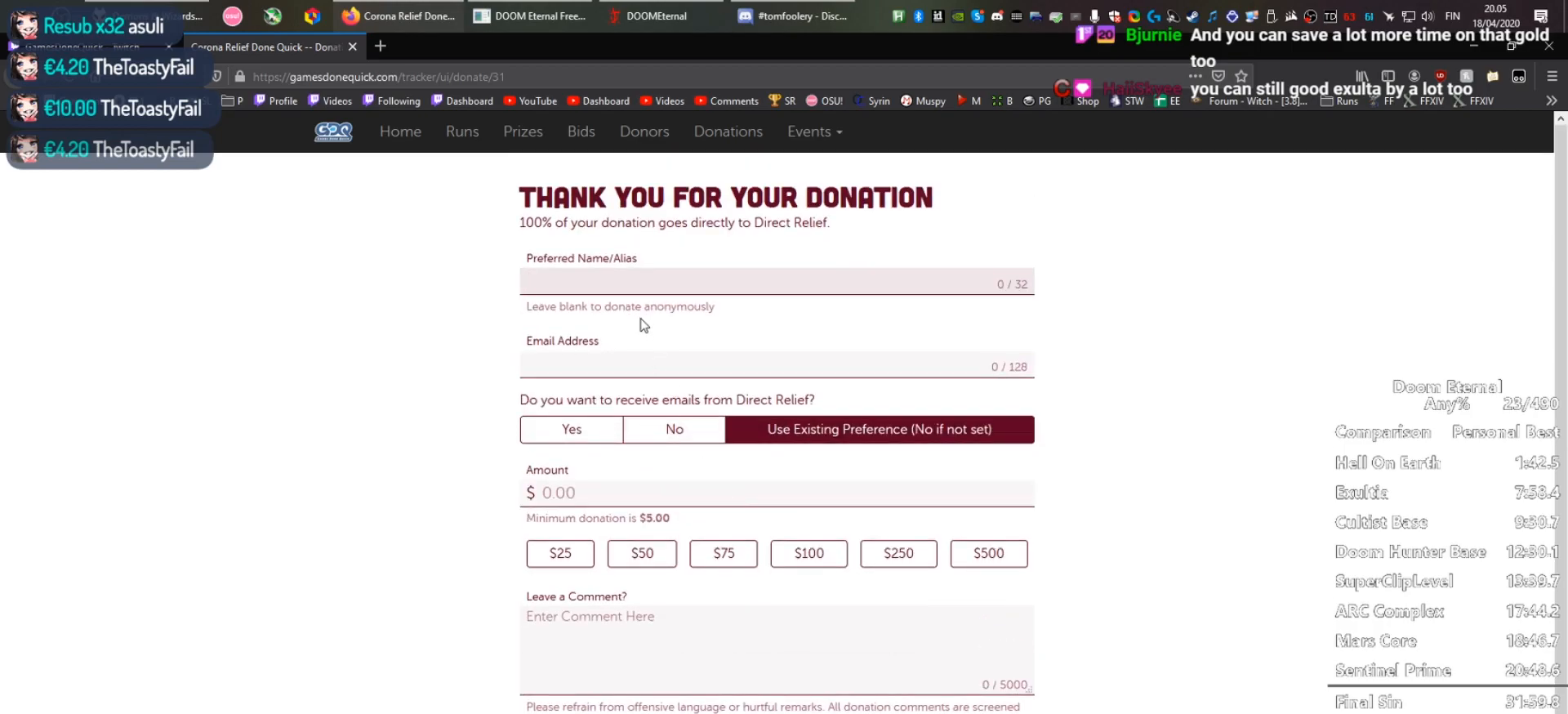
{"keys": [], "mouse": [], "events": []}
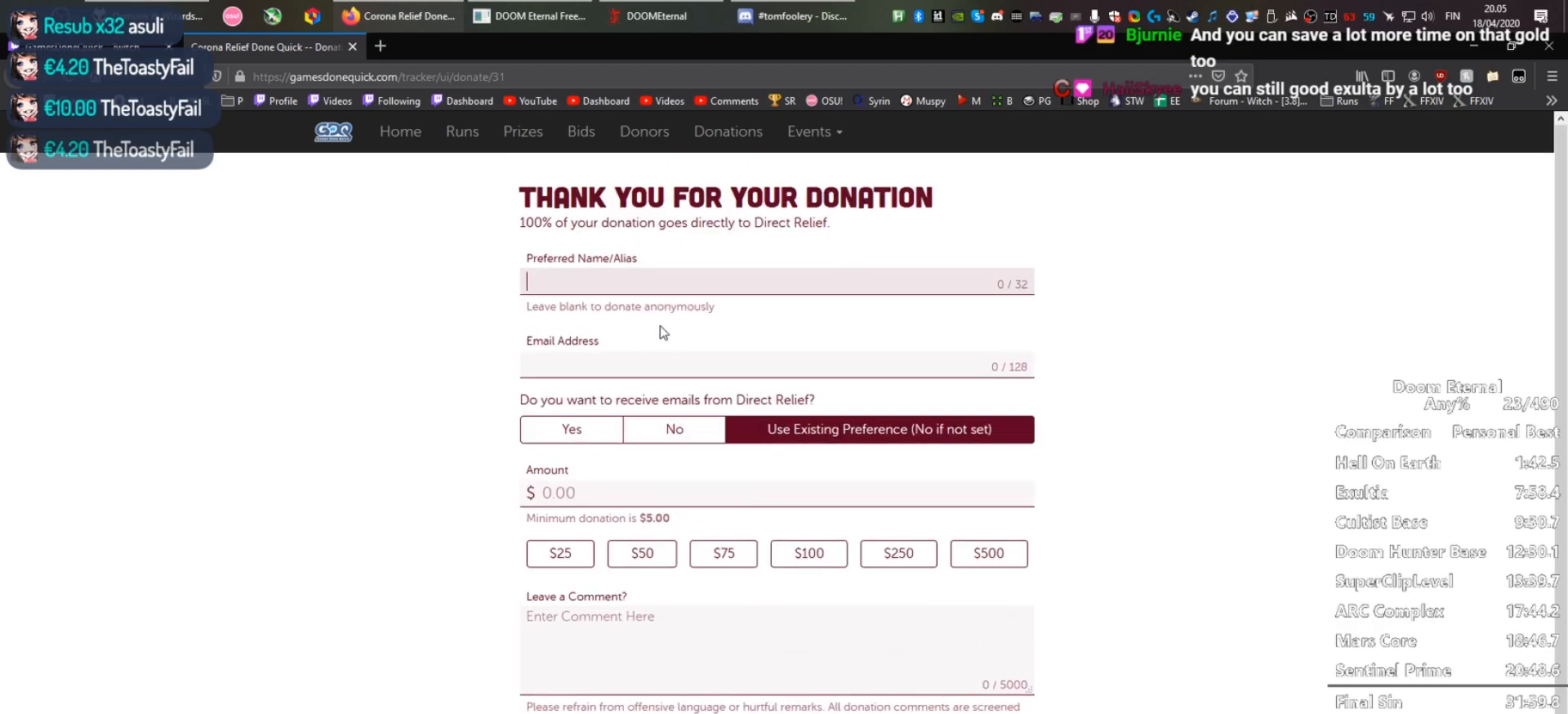
{"keys": ["d", "s"], "mouse": [], "events": [[350, "d", "down"], [350, "s", "down"], [400, "d", "up"], [400, "s", "up"], [483, "d", "down"], [483, "s", "down"]]}